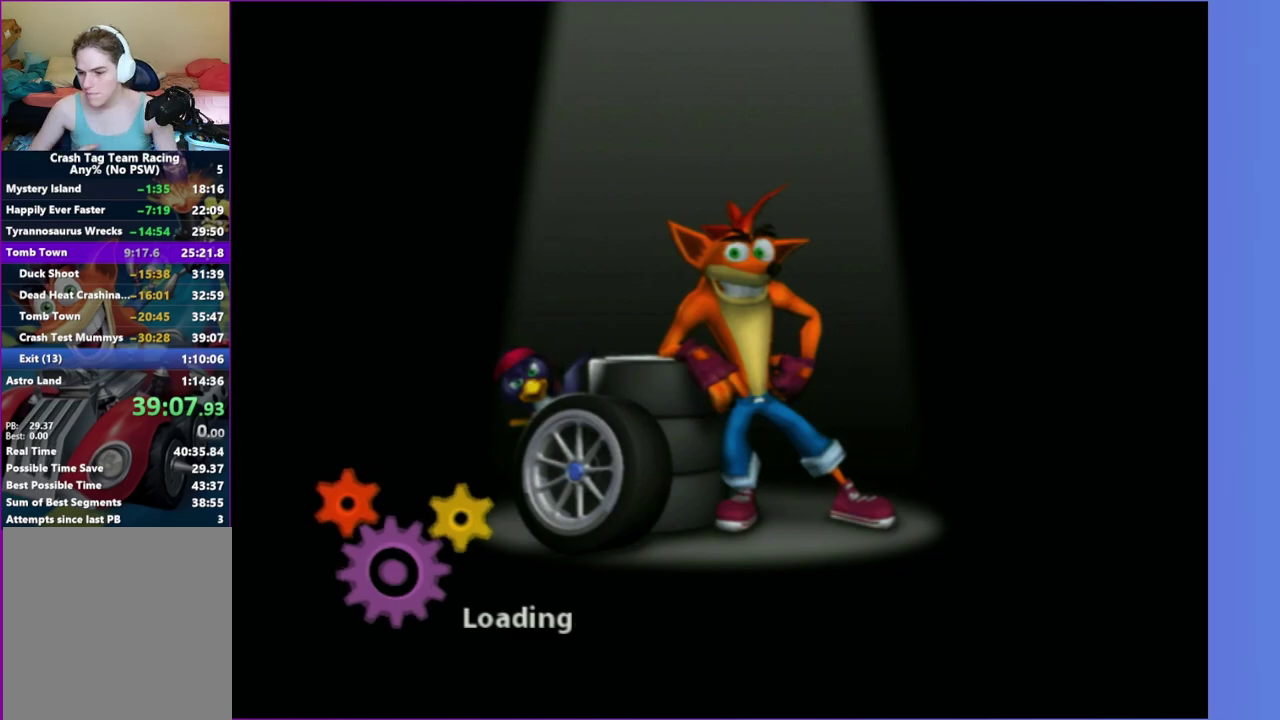
Gameplay with a controller (Xbox layout); each line is a JSON object with the inputs held at the frame after it. "events" lists button and stick changes between this image and that frame as [ms after this image, input, new state], when the widget could be followed in between. This overlay highlights the sticks when they move; stick clicks (L3 R3) are not distinguishable. Not read: L3 R3.
{"buttons": [], "left_stick": "center", "right_stick": "center", "events": []}
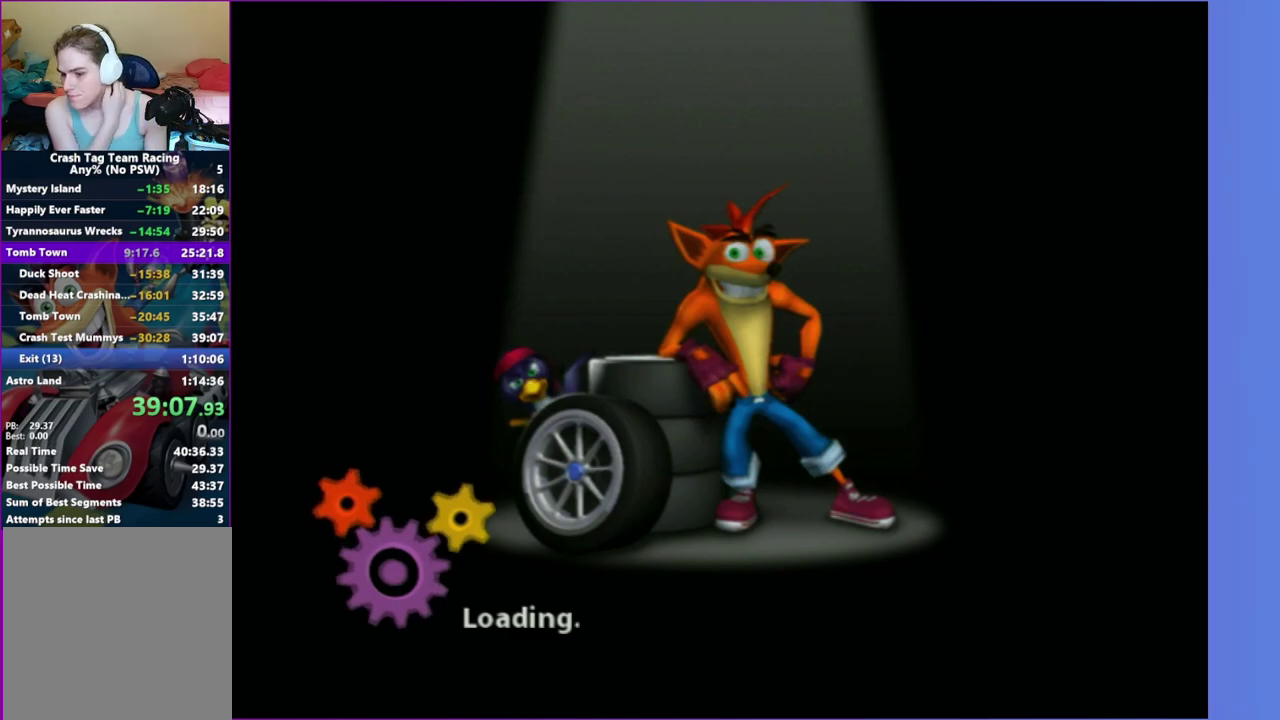
{"buttons": [], "left_stick": "center", "right_stick": "center", "events": []}
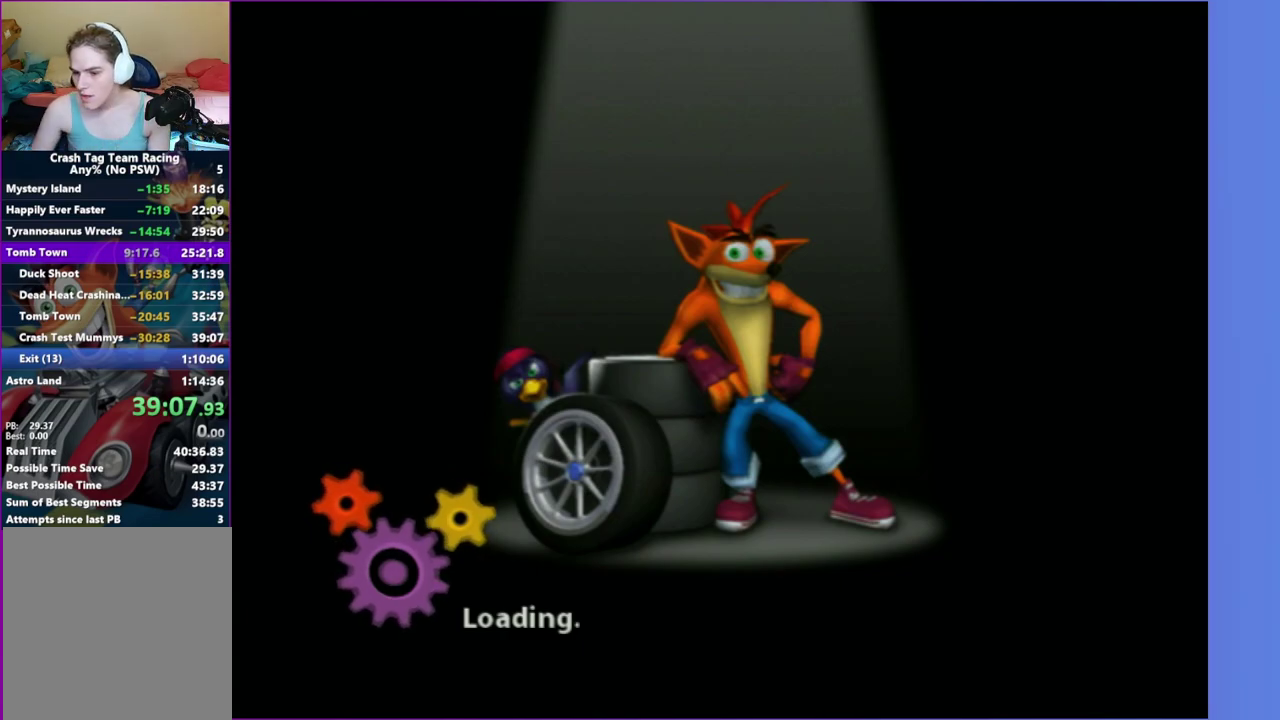
{"buttons": [], "left_stick": "center", "right_stick": "center", "events": []}
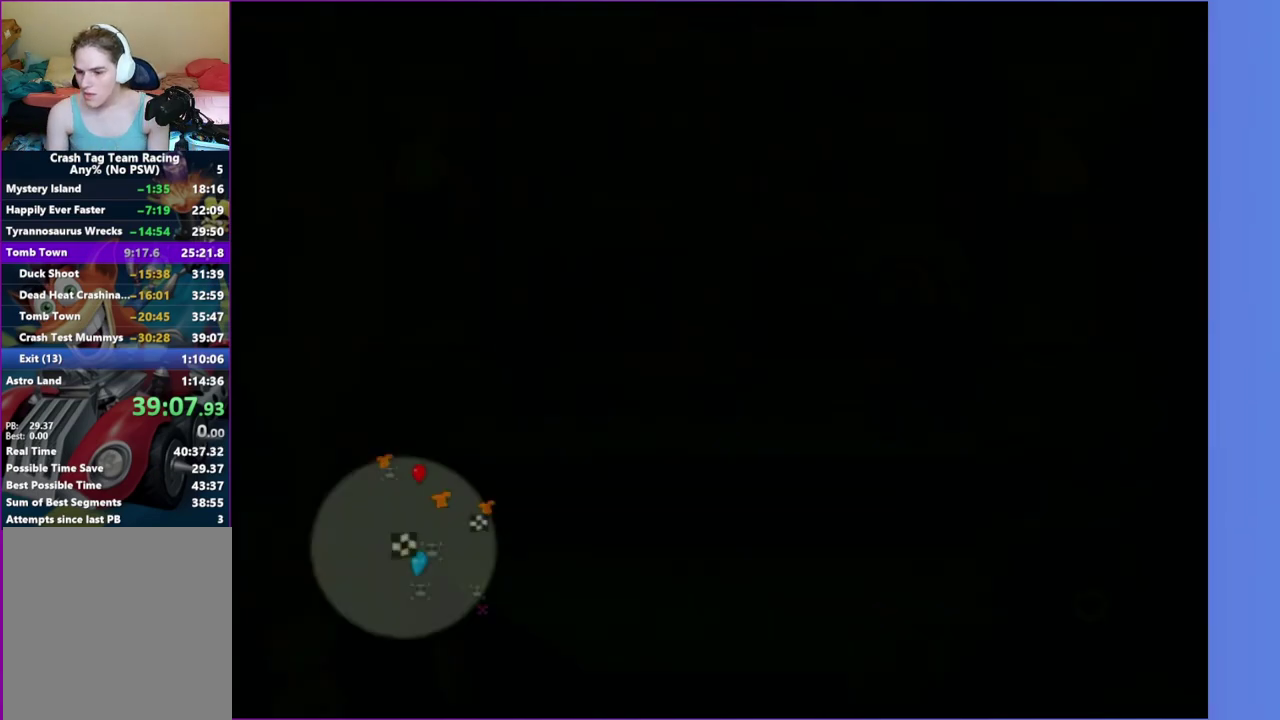
{"buttons": ["A"], "left_stick": "center", "right_stick": "center", "events": [[433, "A", "down"]]}
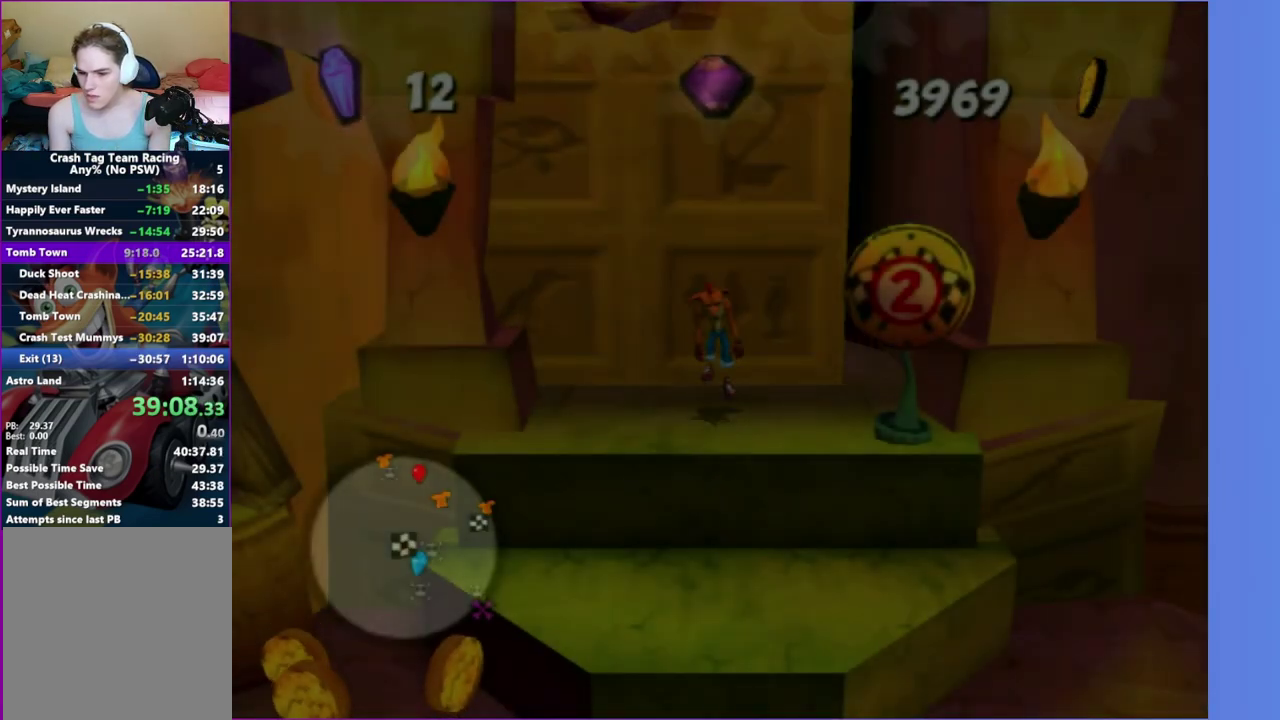
{"buttons": [], "left_stick": "down", "right_stick": "center", "events": [[50, "A", "up"], [150, "left_stick", "down"]]}
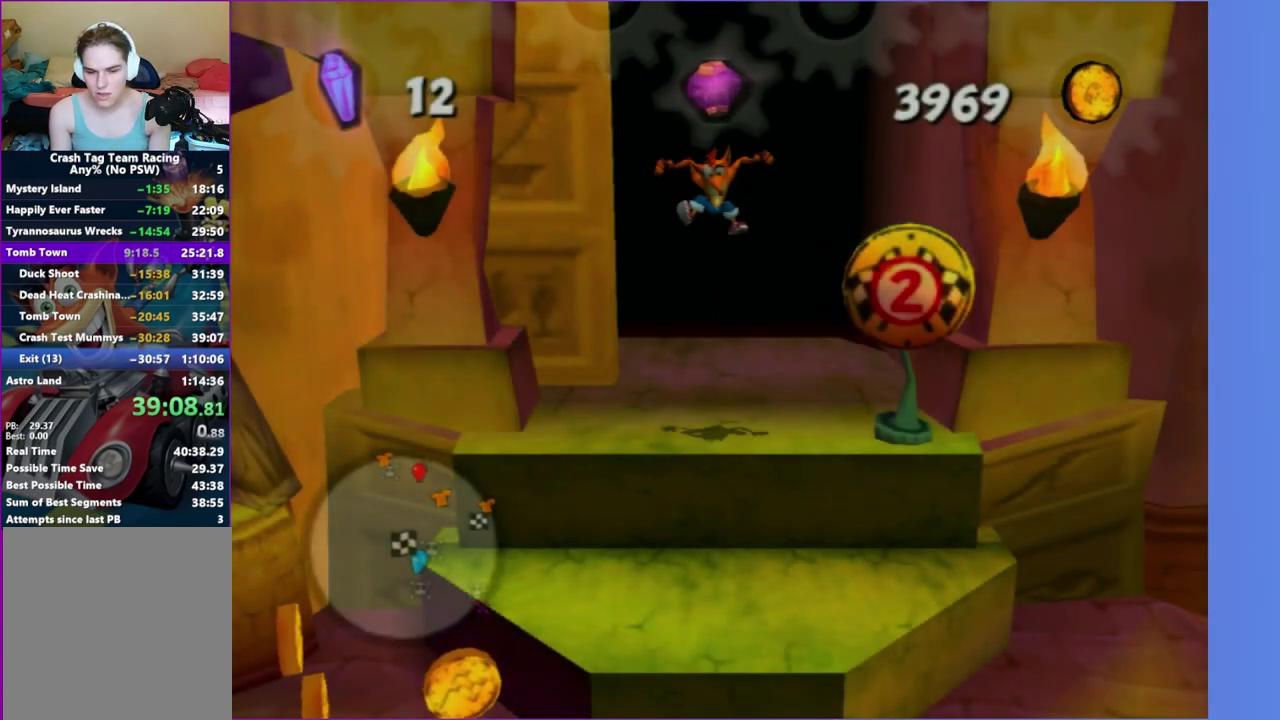
{"buttons": [], "left_stick": "down-left", "right_stick": "right", "events": [[83, "right_stick", "right"], [333, "left_stick", "down-left"]]}
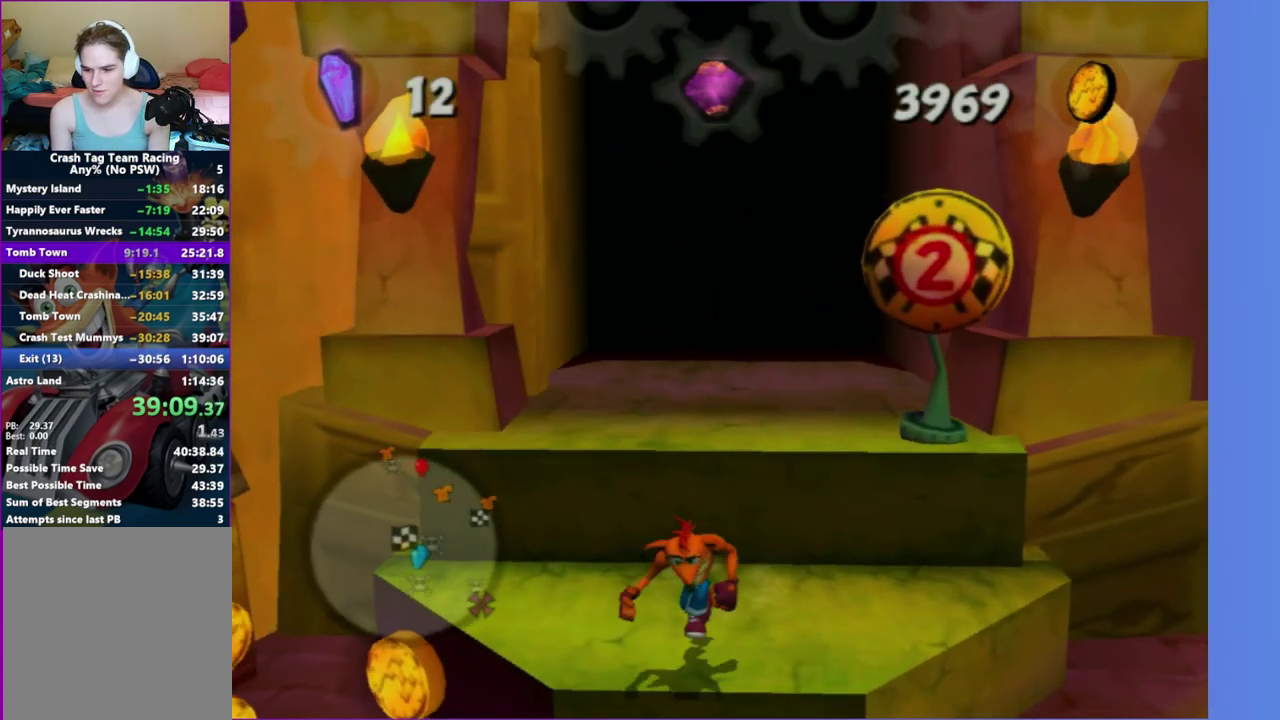
{"buttons": [], "left_stick": "left", "right_stick": "right", "events": [[417, "left_stick", "left"]]}
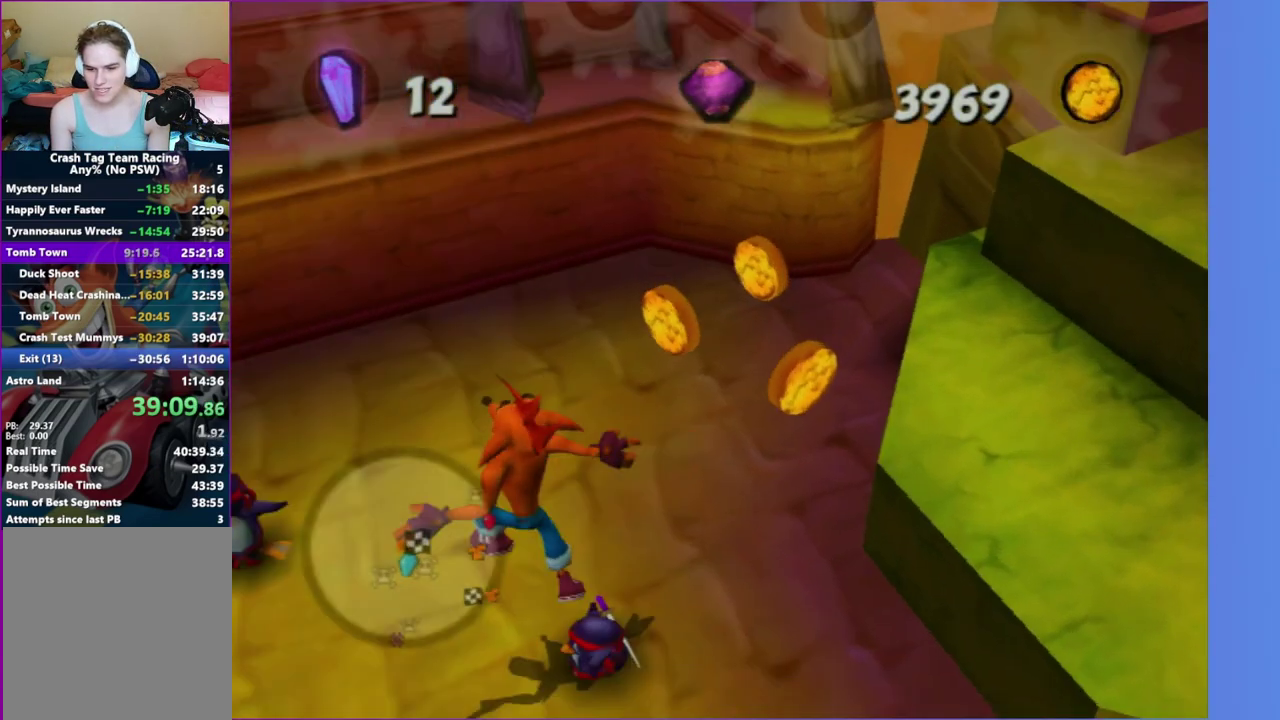
{"buttons": [], "left_stick": "left", "right_stick": "center", "events": [[133, "left_stick", "up-left"], [217, "right_stick", "center"], [417, "left_stick", "left"]]}
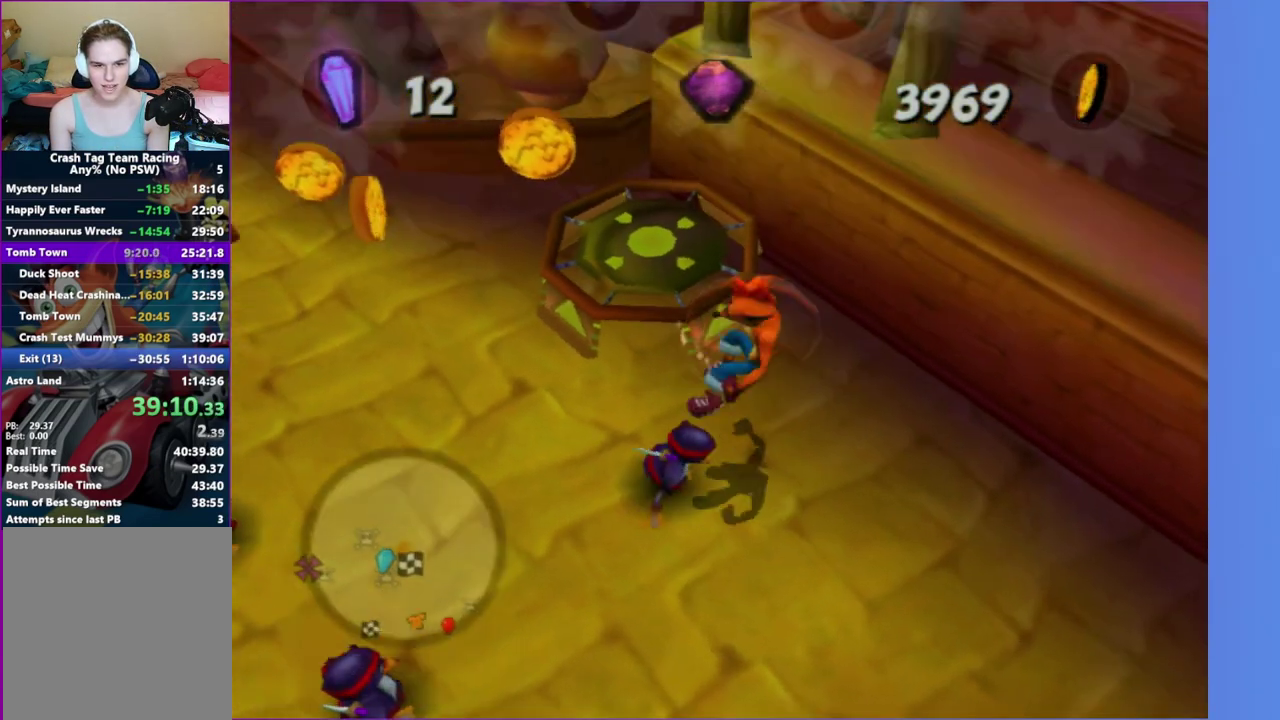
{"buttons": [], "left_stick": "center", "right_stick": "center", "events": [[150, "left_stick", "up"], [217, "left_stick", "up-right"], [250, "A", "down"], [417, "A", "up"], [433, "left_stick", "center"]]}
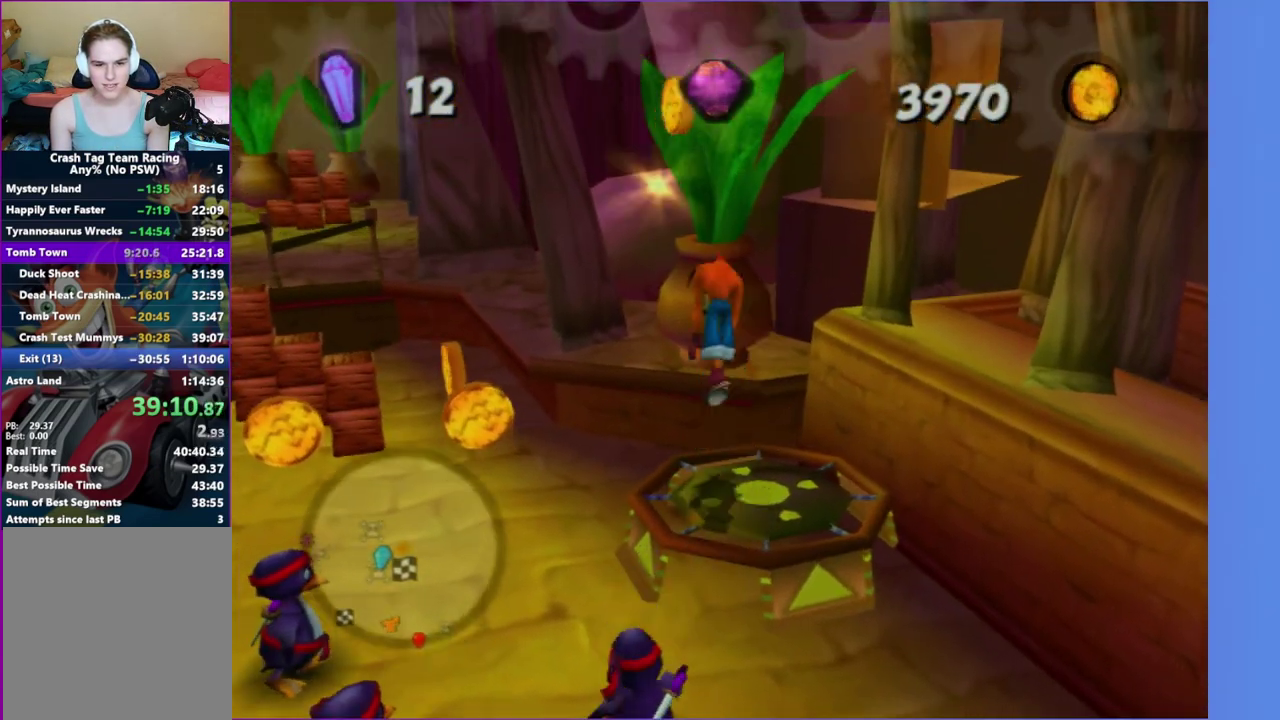
{"buttons": [], "left_stick": "center", "right_stick": "right", "events": [[50, "right_stick", "right"], [83, "left_stick", "down"], [233, "left_stick", "center"]]}
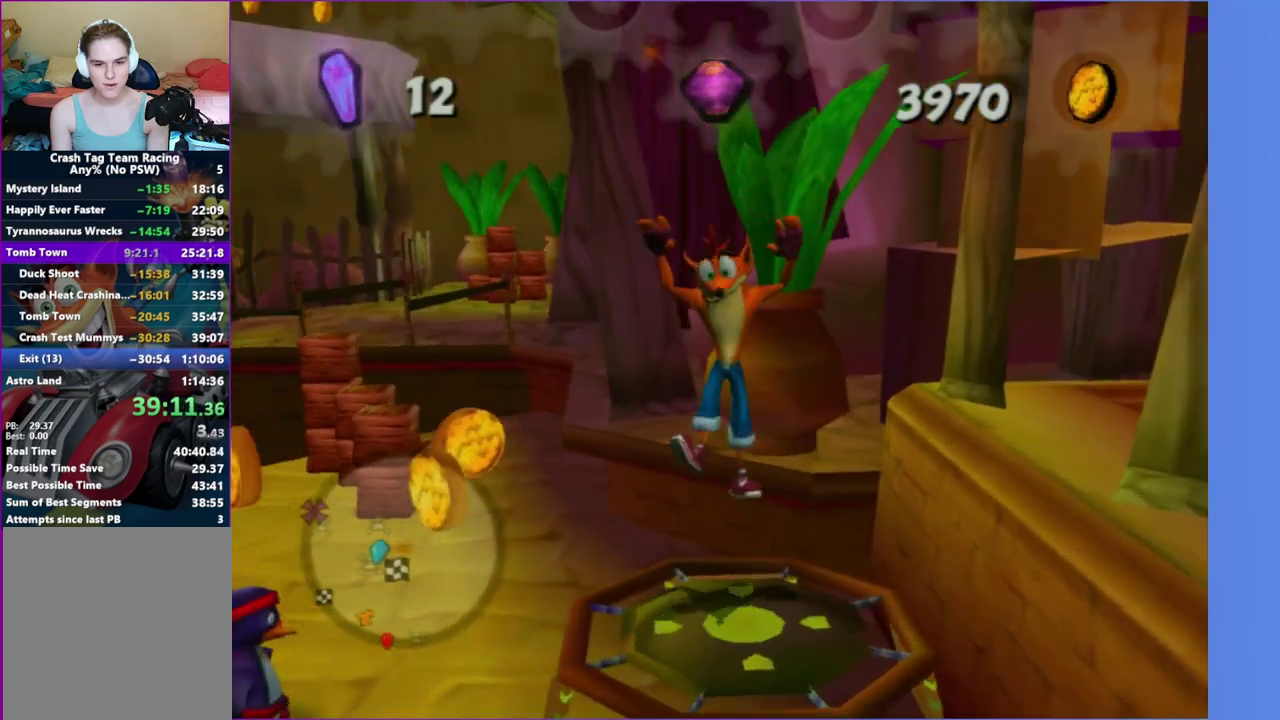
{"buttons": [], "left_stick": "right", "right_stick": "center", "events": [[300, "right_stick", "center"], [350, "left_stick", "right"]]}
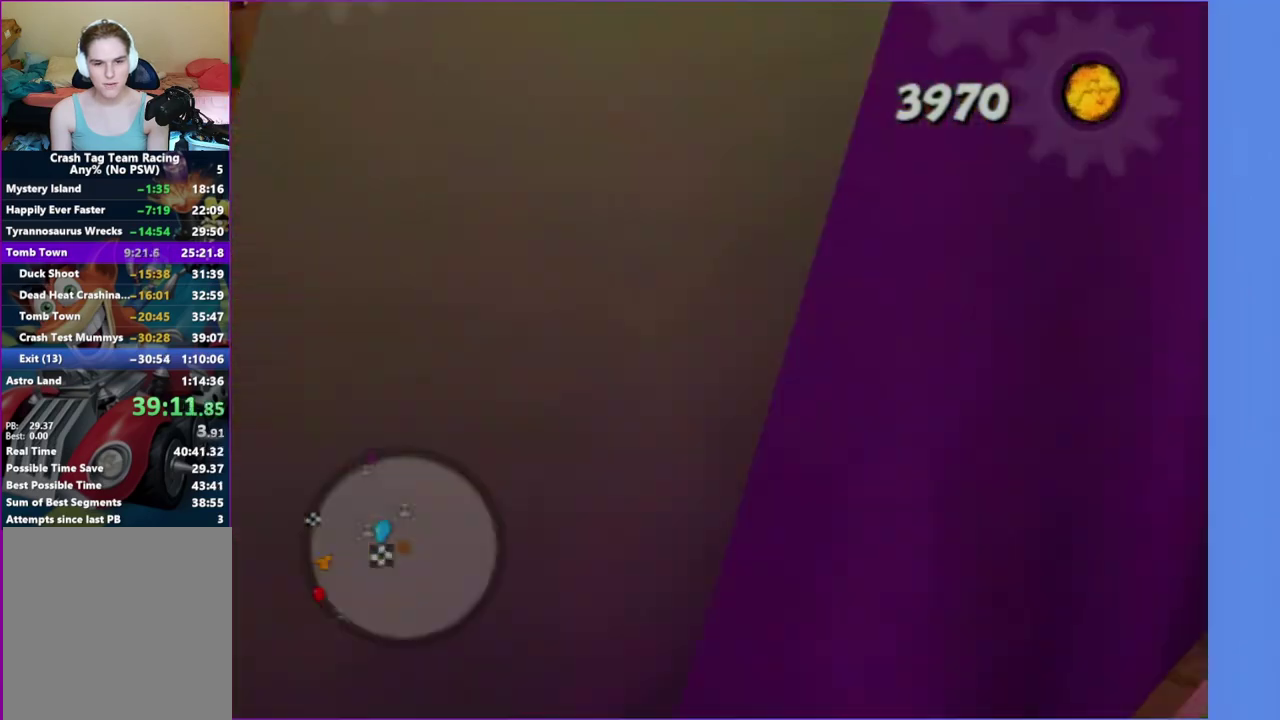
{"buttons": [], "left_stick": "center", "right_stick": "right", "events": [[117, "left_stick", "center"], [317, "right_stick", "right"]]}
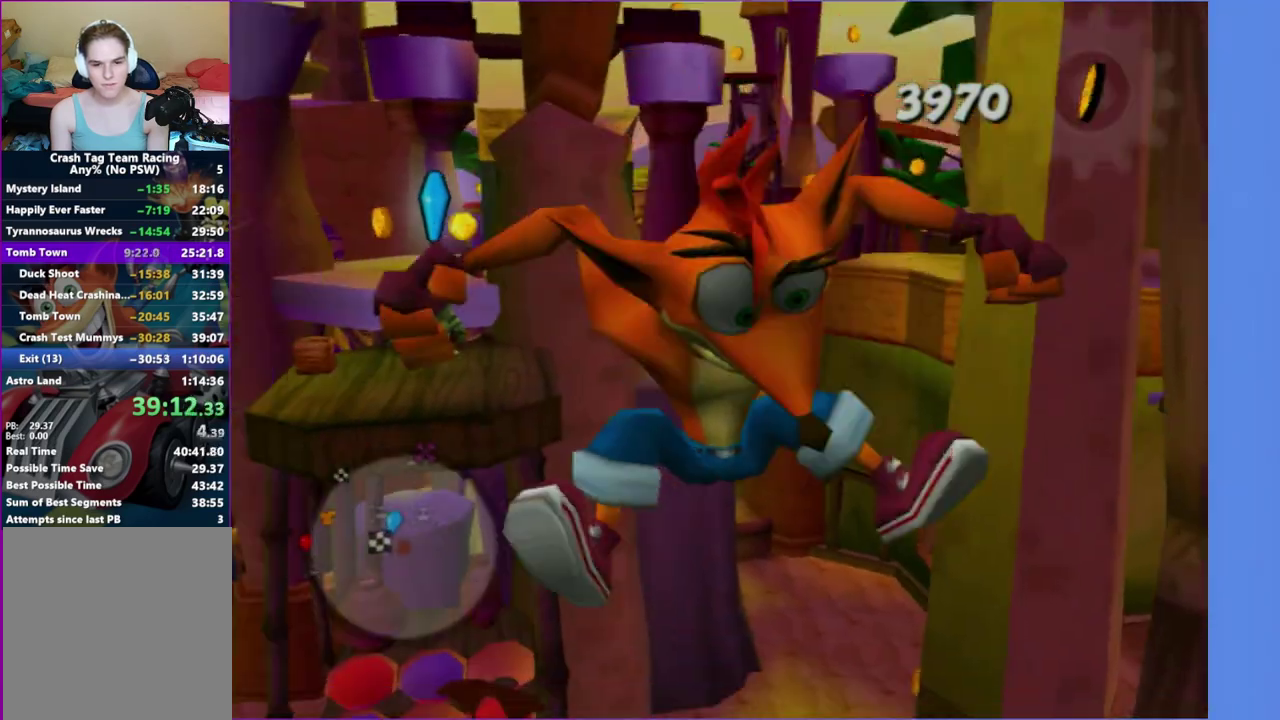
{"buttons": [], "left_stick": "up-left", "right_stick": "center", "events": [[133, "right_stick", "center"], [183, "left_stick", "left"], [267, "left_stick", "up-left"]]}
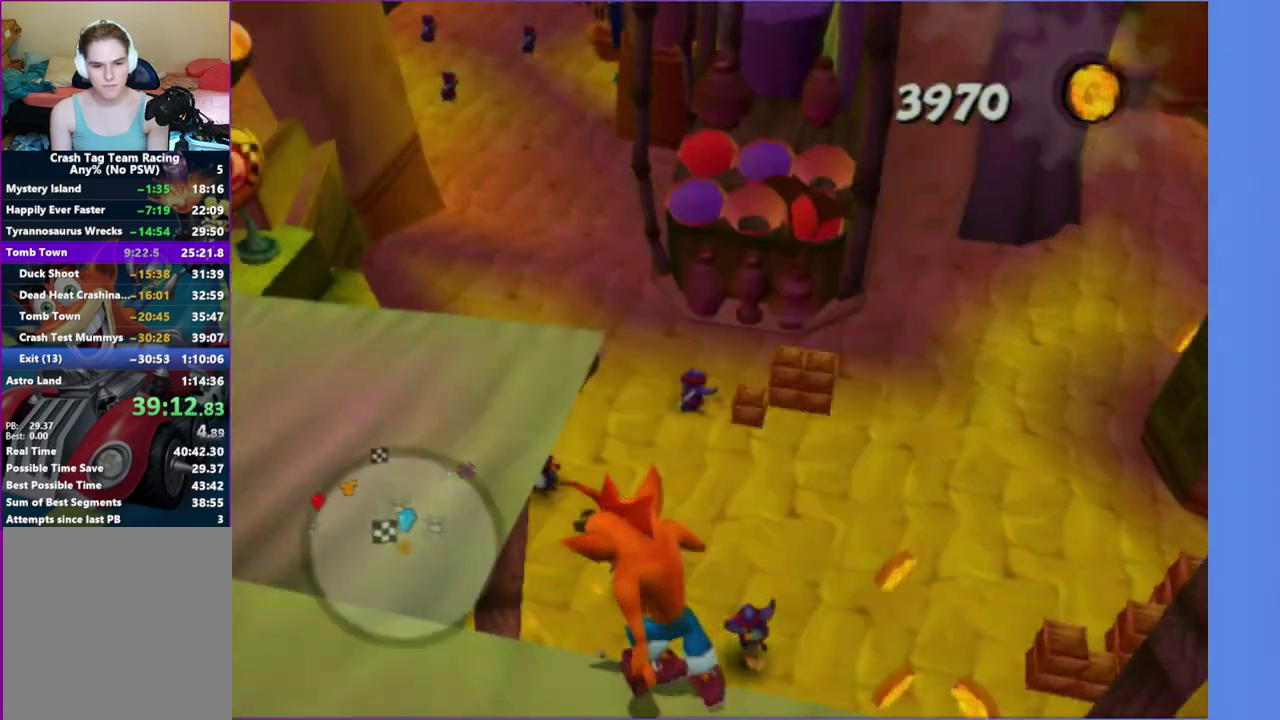
{"buttons": [], "left_stick": "up", "right_stick": "center", "events": [[233, "A", "down"], [317, "A", "up"], [350, "left_stick", "up"]]}
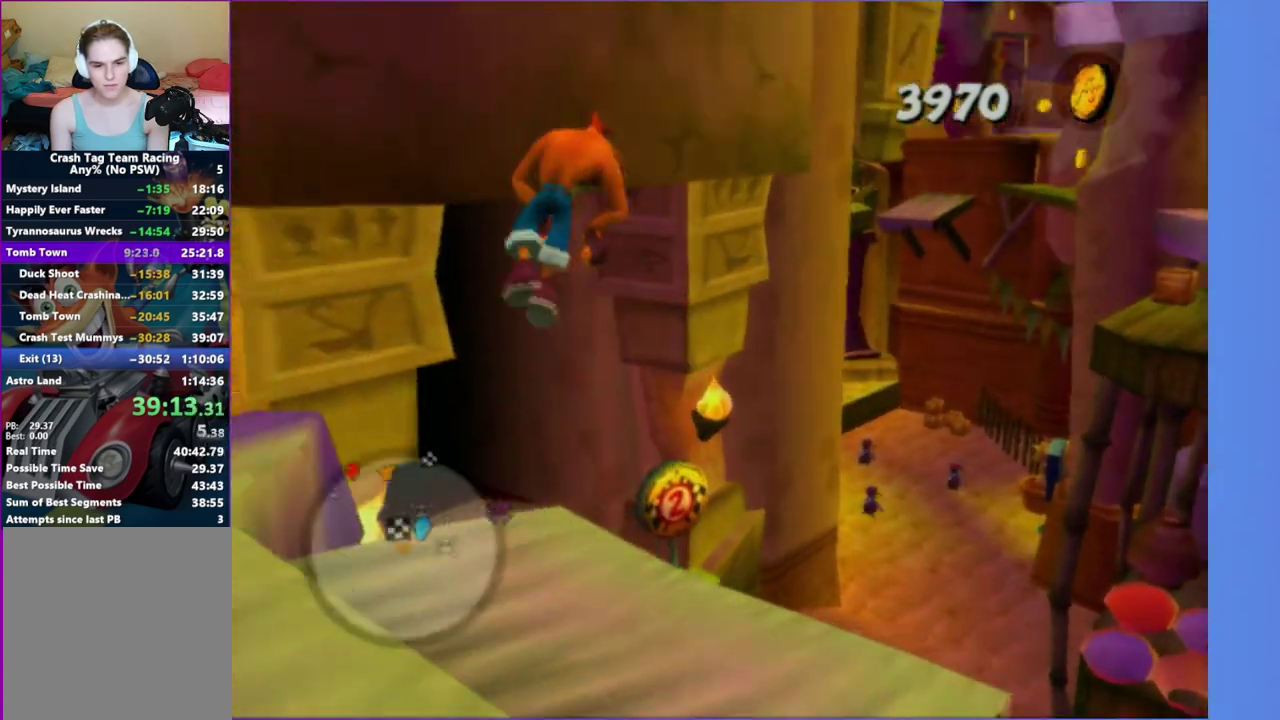
{"buttons": [], "left_stick": "center", "right_stick": "center", "events": [[50, "left_stick", "up-right"], [100, "left_stick", "right"], [100, "right_stick", "left"], [300, "left_stick", "center"], [433, "right_stick", "center"]]}
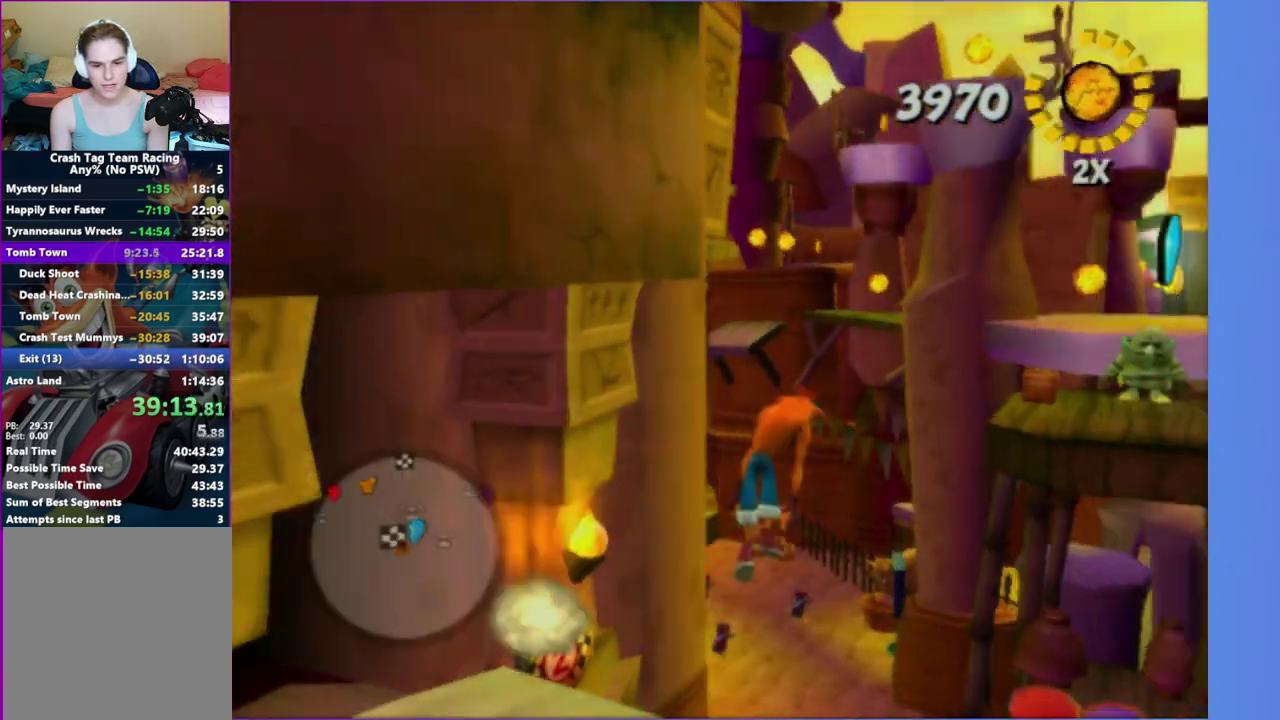
{"buttons": [], "left_stick": "down-right", "right_stick": "center", "events": [[83, "left_stick", "right"], [333, "left_stick", "center"], [467, "left_stick", "down-right"]]}
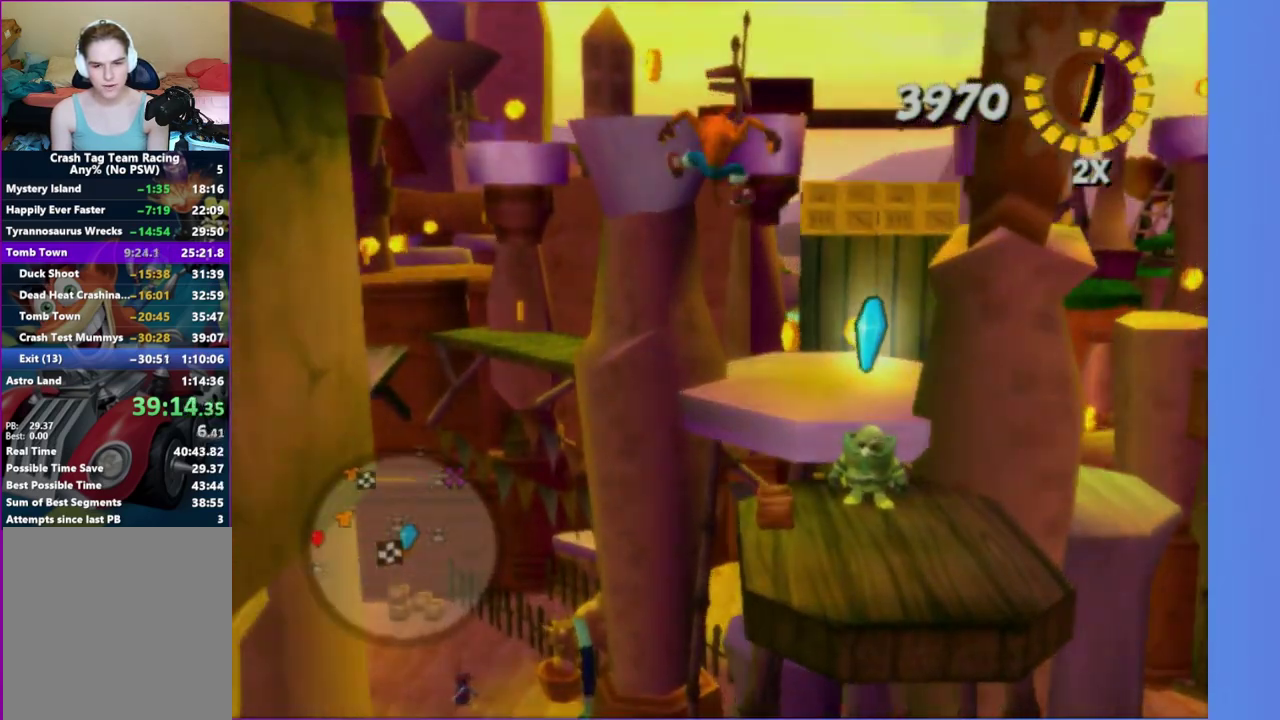
{"buttons": ["A"], "left_stick": "right", "right_stick": "center", "events": [[283, "left_stick", "right"], [467, "A", "down"]]}
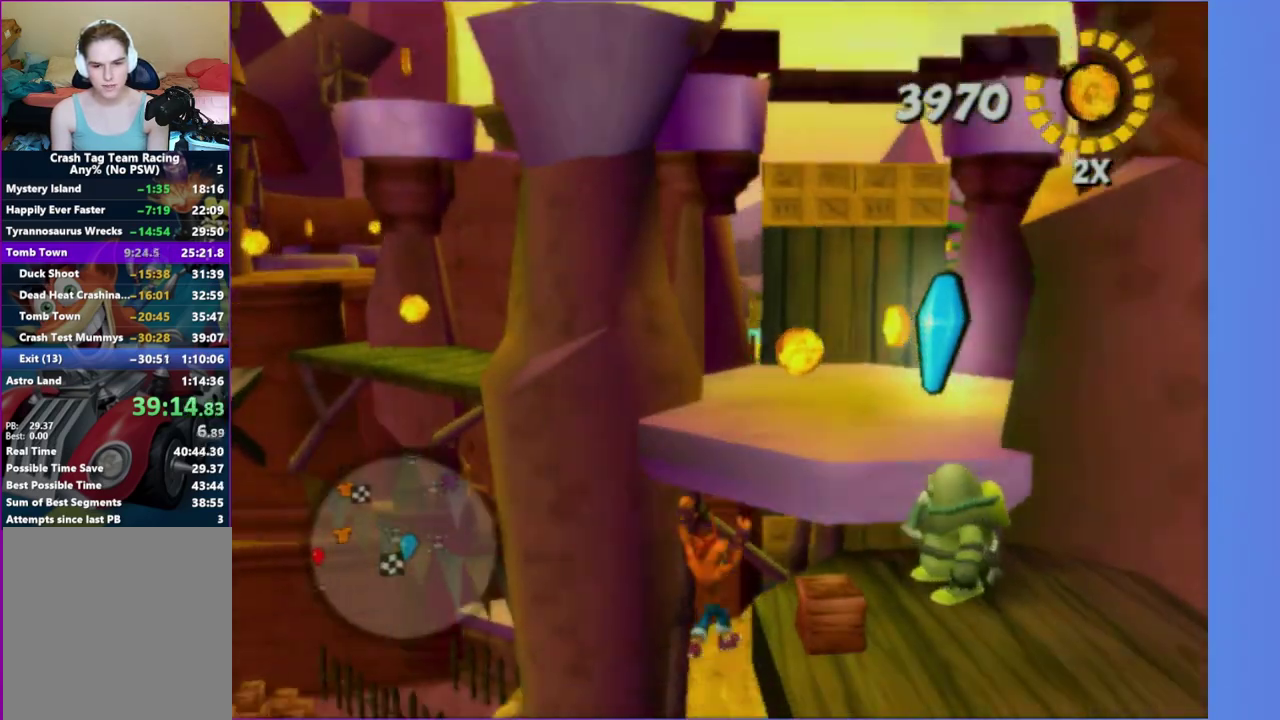
{"buttons": [], "left_stick": "center", "right_stick": "center", "events": [[100, "A", "up"], [200, "left_stick", "down-right"], [400, "left_stick", "center"]]}
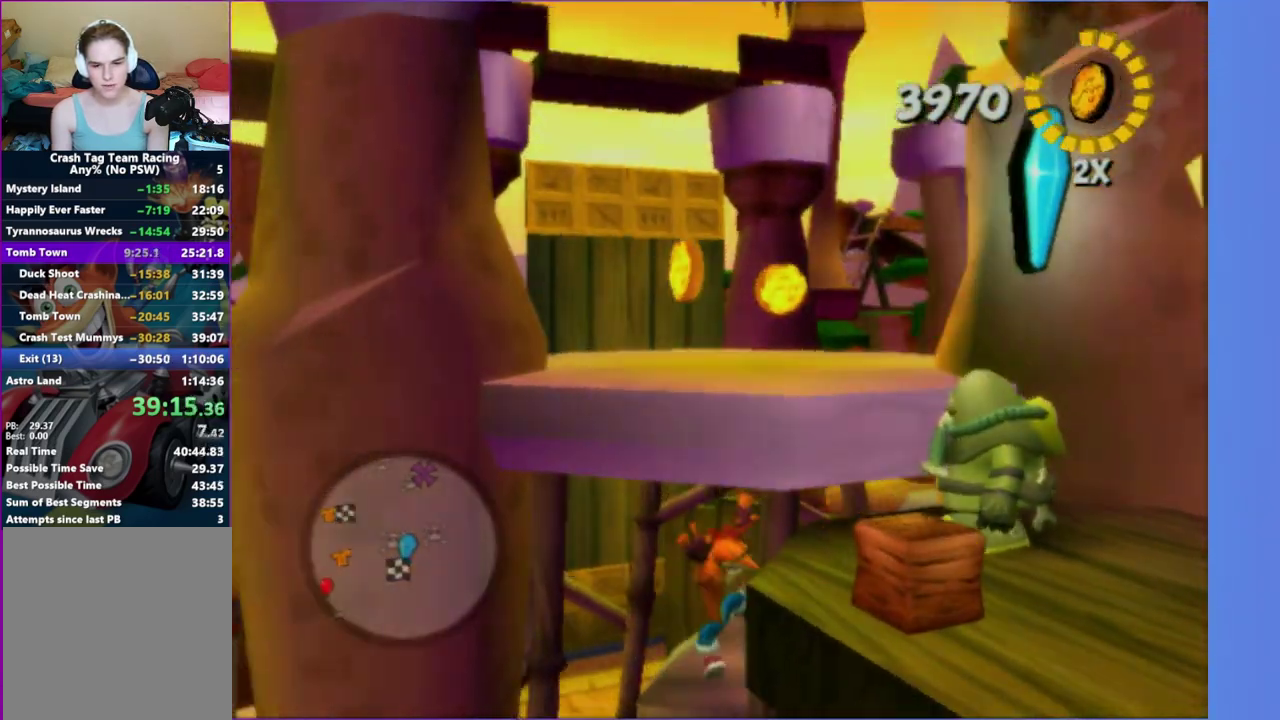
{"buttons": [], "left_stick": "center", "right_stick": "center", "events": [[133, "A", "down"], [250, "A", "up"], [250, "left_stick", "down-right"], [300, "left_stick", "right"], [433, "left_stick", "up-right"], [500, "left_stick", "center"]]}
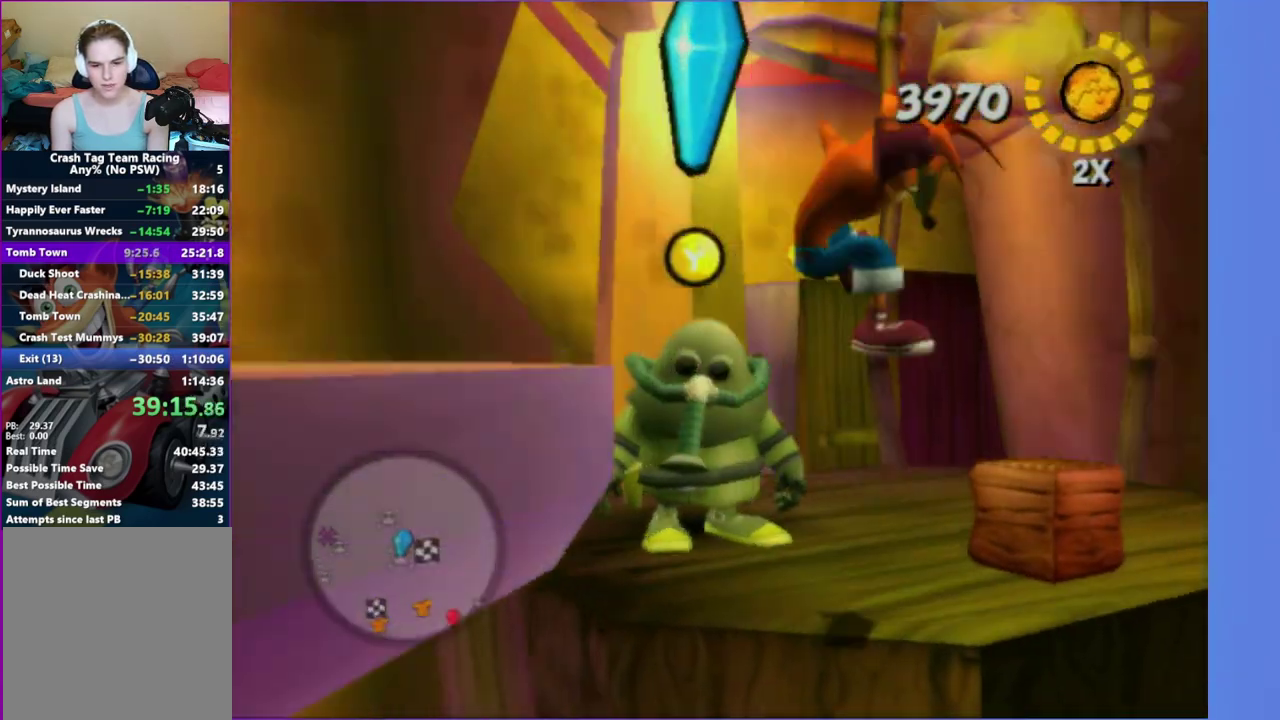
{"buttons": ["Y"], "left_stick": "center", "right_stick": "right", "events": [[183, "right_stick", "right"], [217, "left_stick", "up"], [300, "left_stick", "up-left"], [500, "Y", "down"], [500, "left_stick", "center"]]}
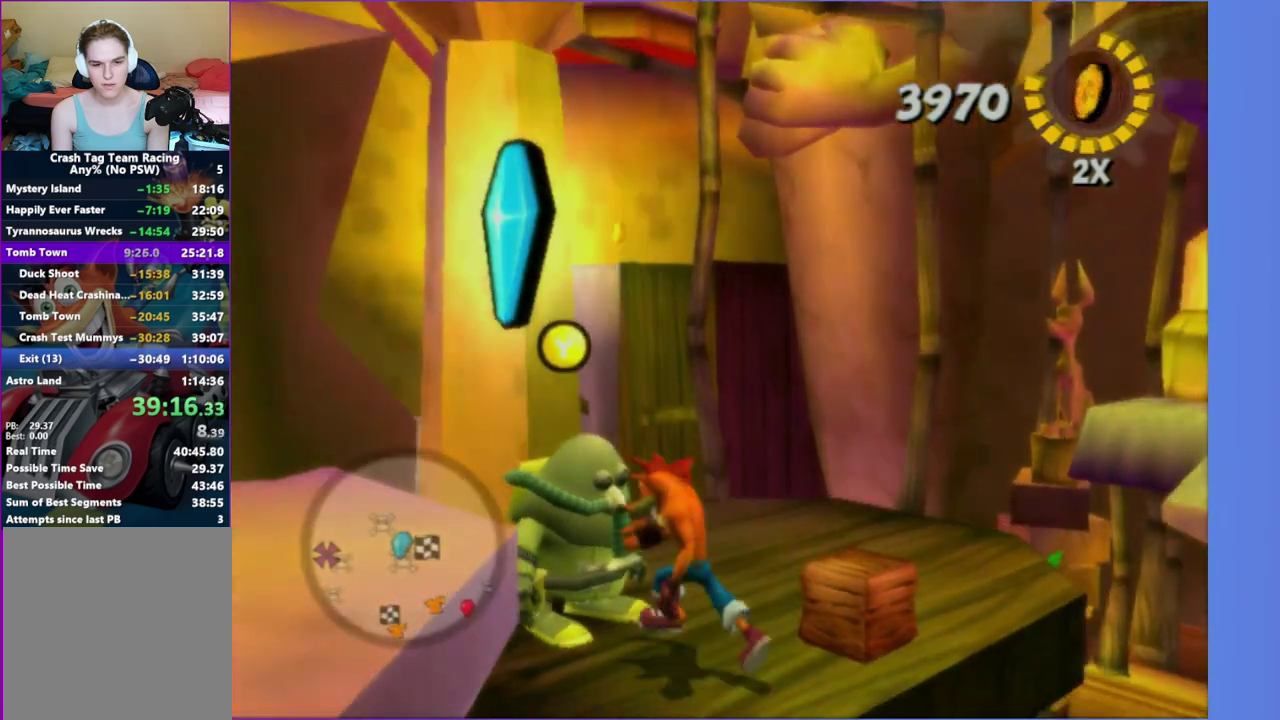
{"buttons": ["A"], "left_stick": "center", "right_stick": "center", "events": [[50, "right_stick", "center"], [117, "Y", "up"], [233, "A", "down"], [350, "A", "up"], [467, "A", "down"]]}
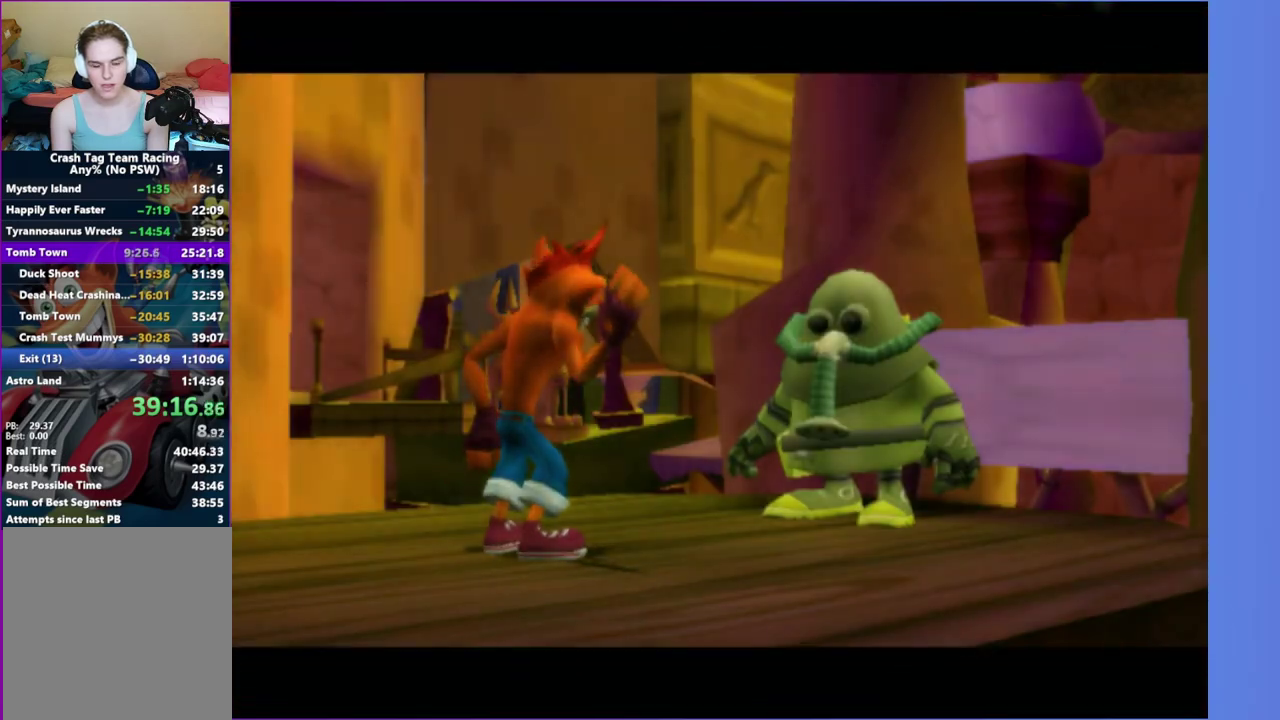
{"buttons": [], "left_stick": "center", "right_stick": "center", "events": [[50, "A", "up"], [150, "A", "down"], [250, "A", "up"], [350, "A", "down"], [433, "A", "up"]]}
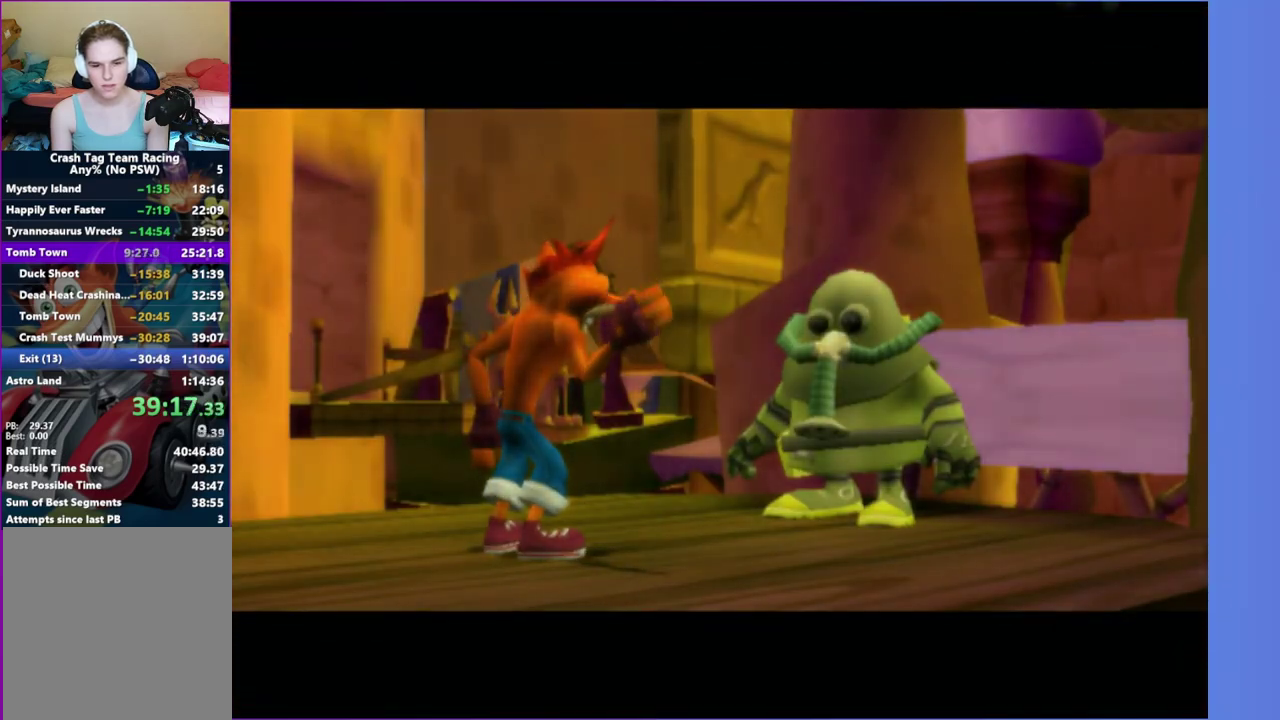
{"buttons": [], "left_stick": "center", "right_stick": "center", "events": [[100, "A", "down"], [200, "A", "up"]]}
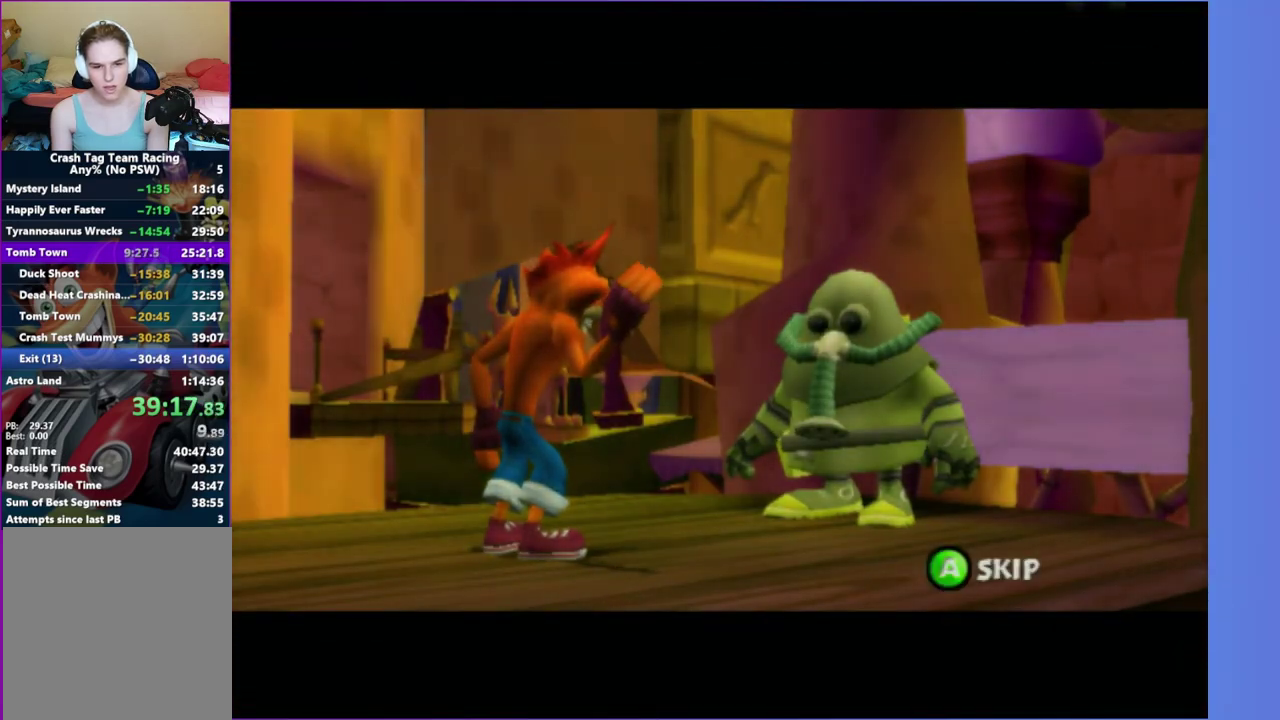
{"buttons": [], "left_stick": "up-right", "right_stick": "center", "events": [[17, "A", "down"], [150, "A", "up"], [300, "right_stick", "right"], [417, "left_stick", "up-right"], [467, "right_stick", "center"]]}
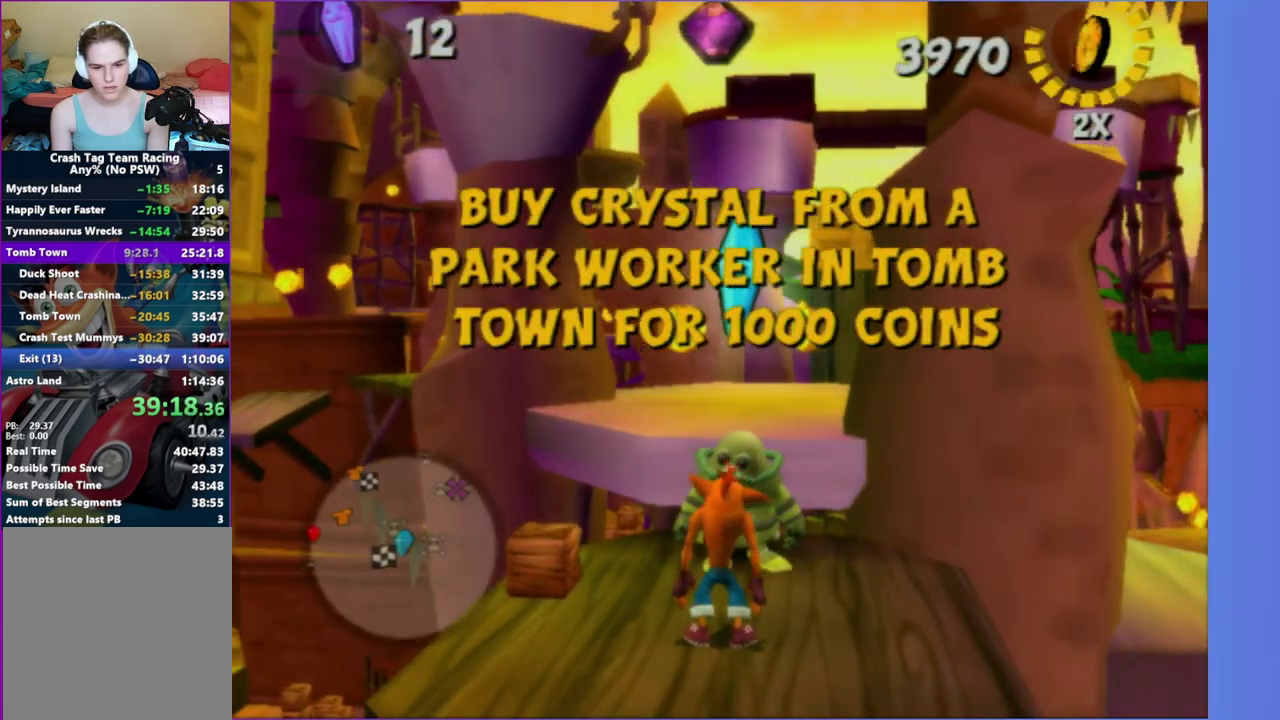
{"buttons": [], "left_stick": "center", "right_stick": "center", "events": [[50, "left_stick", "center"], [100, "Y", "down"], [217, "Y", "up"], [283, "DPAD_RIGHT", "down"], [400, "DPAD_RIGHT", "up"]]}
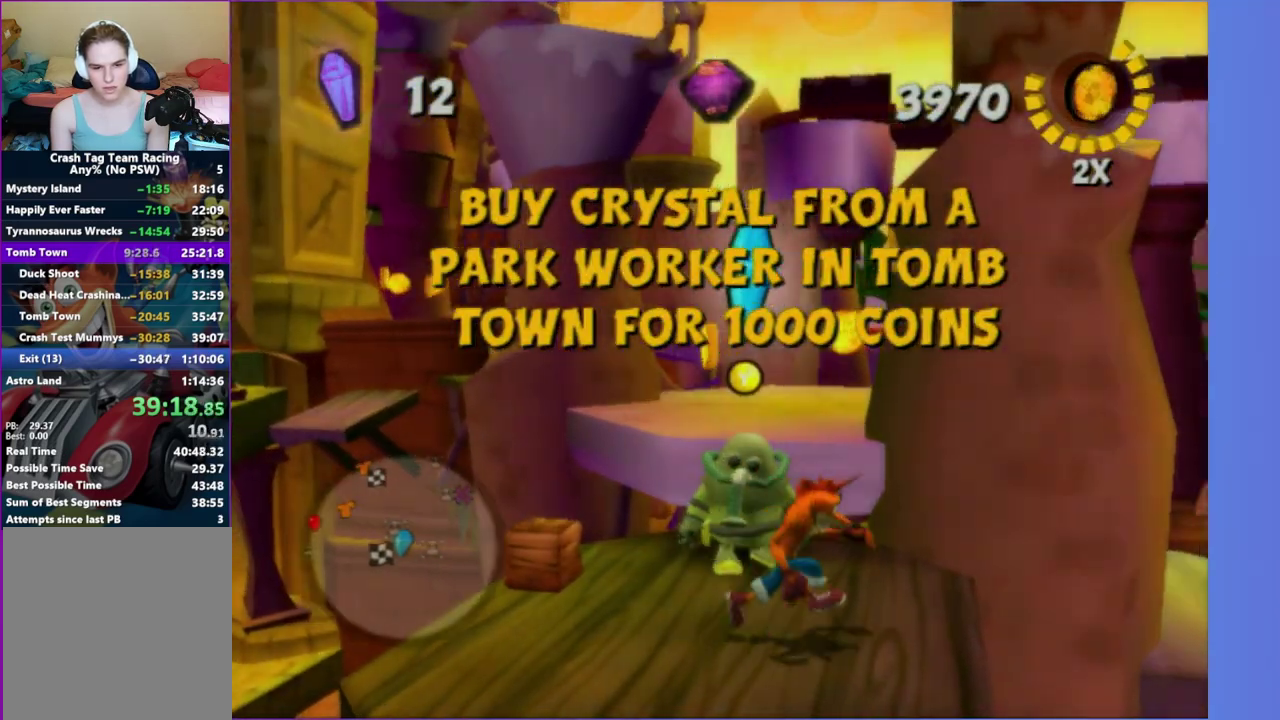
{"buttons": [], "left_stick": "center", "right_stick": "center", "events": [[200, "left_stick", "up"], [267, "left_stick", "up-left"], [450, "left_stick", "center"]]}
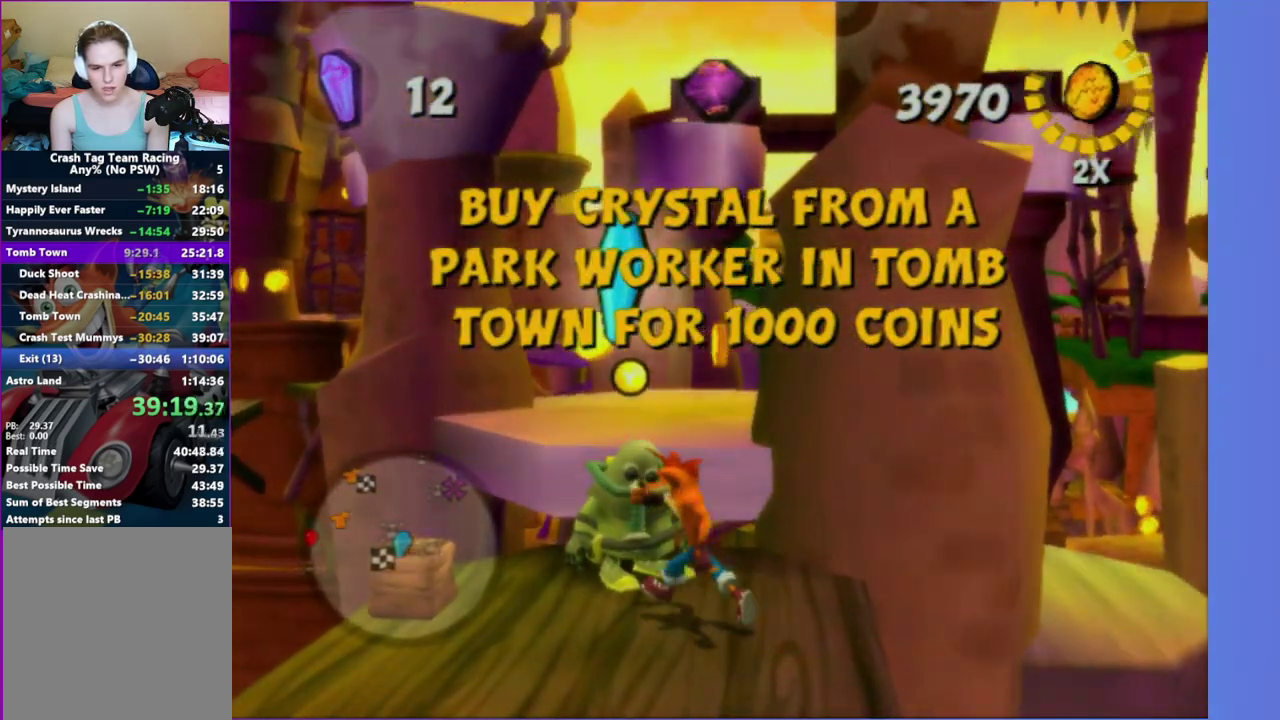
{"buttons": [], "left_stick": "center", "right_stick": "center", "events": [[17, "Y", "down"], [183, "DPAD_RIGHT", "down"], [183, "Y", "up"], [283, "DPAD_RIGHT", "up"], [383, "A", "down"], [500, "A", "up"]]}
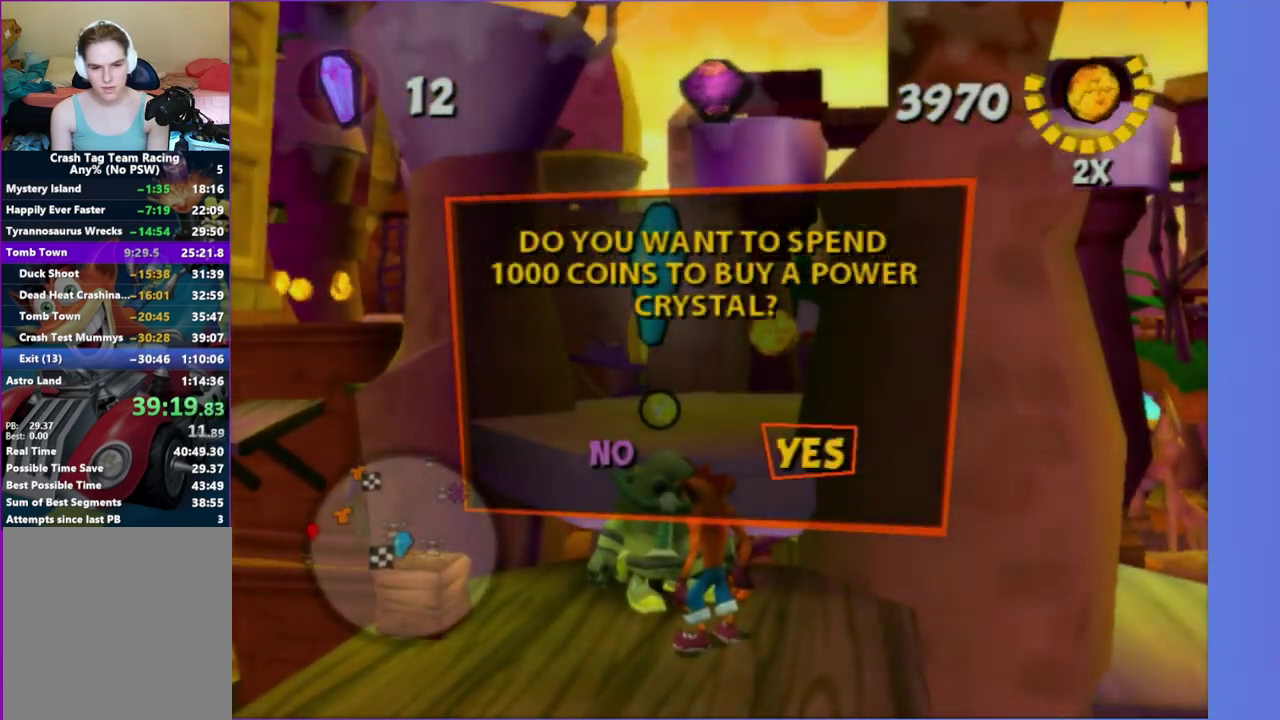
{"buttons": [], "left_stick": "center", "right_stick": "center", "events": [[133, "A", "down"], [217, "A", "up"], [350, "A", "down"], [433, "A", "up"]]}
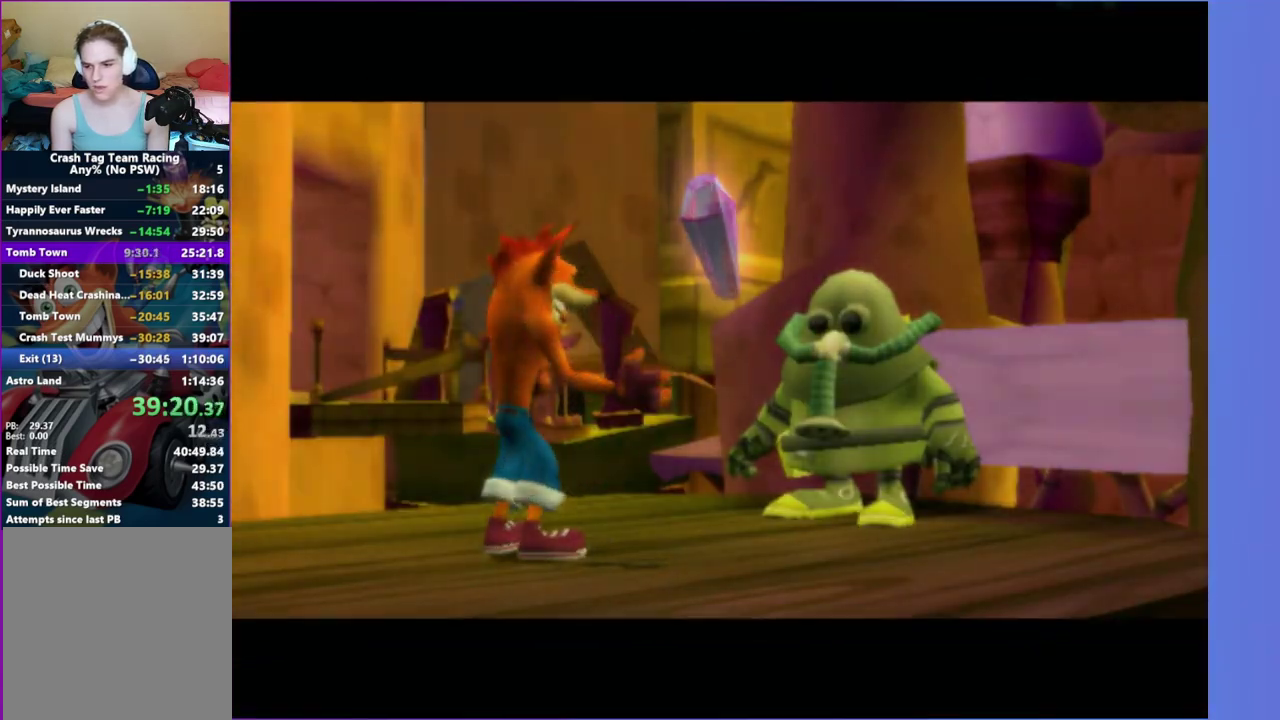
{"buttons": [], "left_stick": "center", "right_stick": "center", "events": [[17, "A", "down"], [100, "A", "up"], [183, "A", "down"], [283, "A", "up"], [367, "A", "down"], [467, "A", "up"]]}